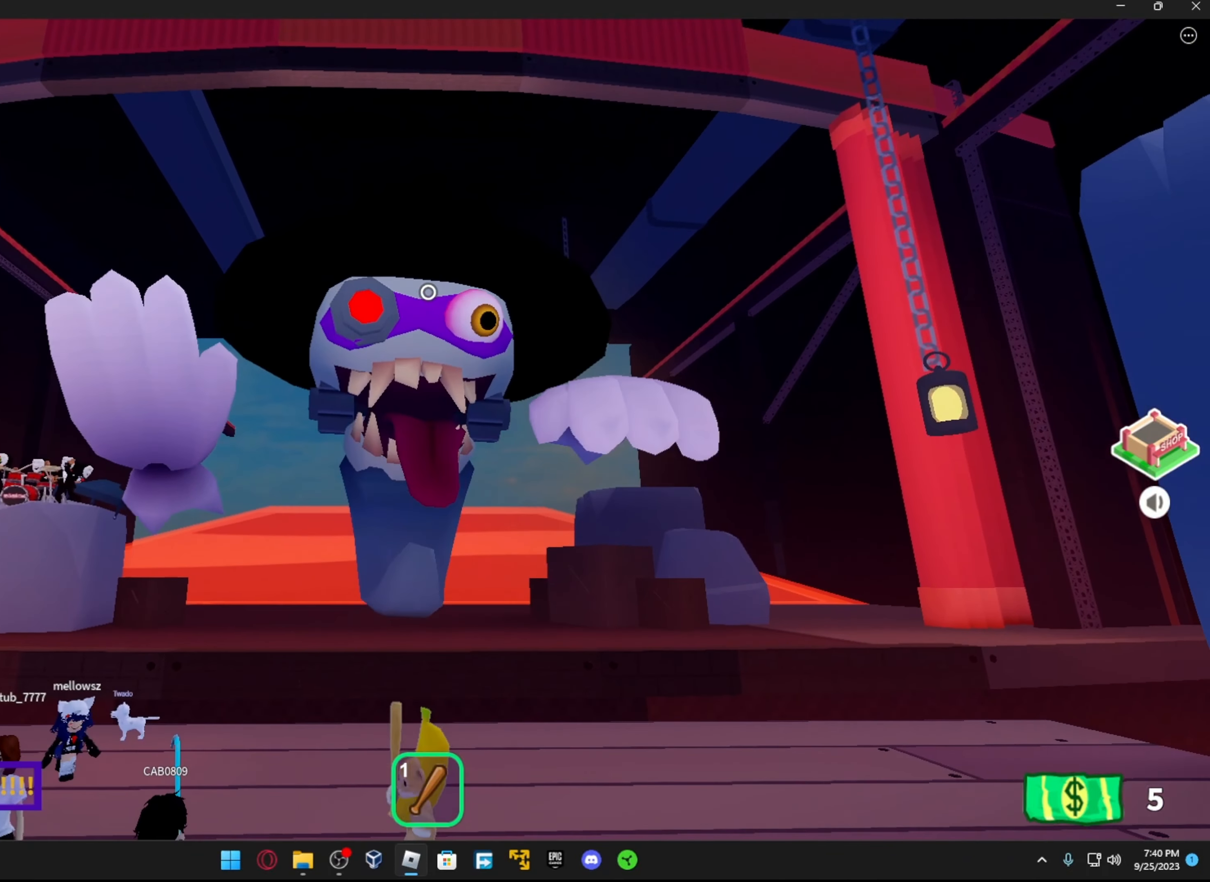
Gameplay with a controller (Xbox layout); each line is a JSON object with the inputs held at the frame after it. "events" lists button and stick changes between this image and that frame as [ms after this image, input, new state], when the widget could be followed in between.
{"buttons": [], "left_stick": "center", "right_stick": "center", "events": [[16, "left_stick", "center"]]}
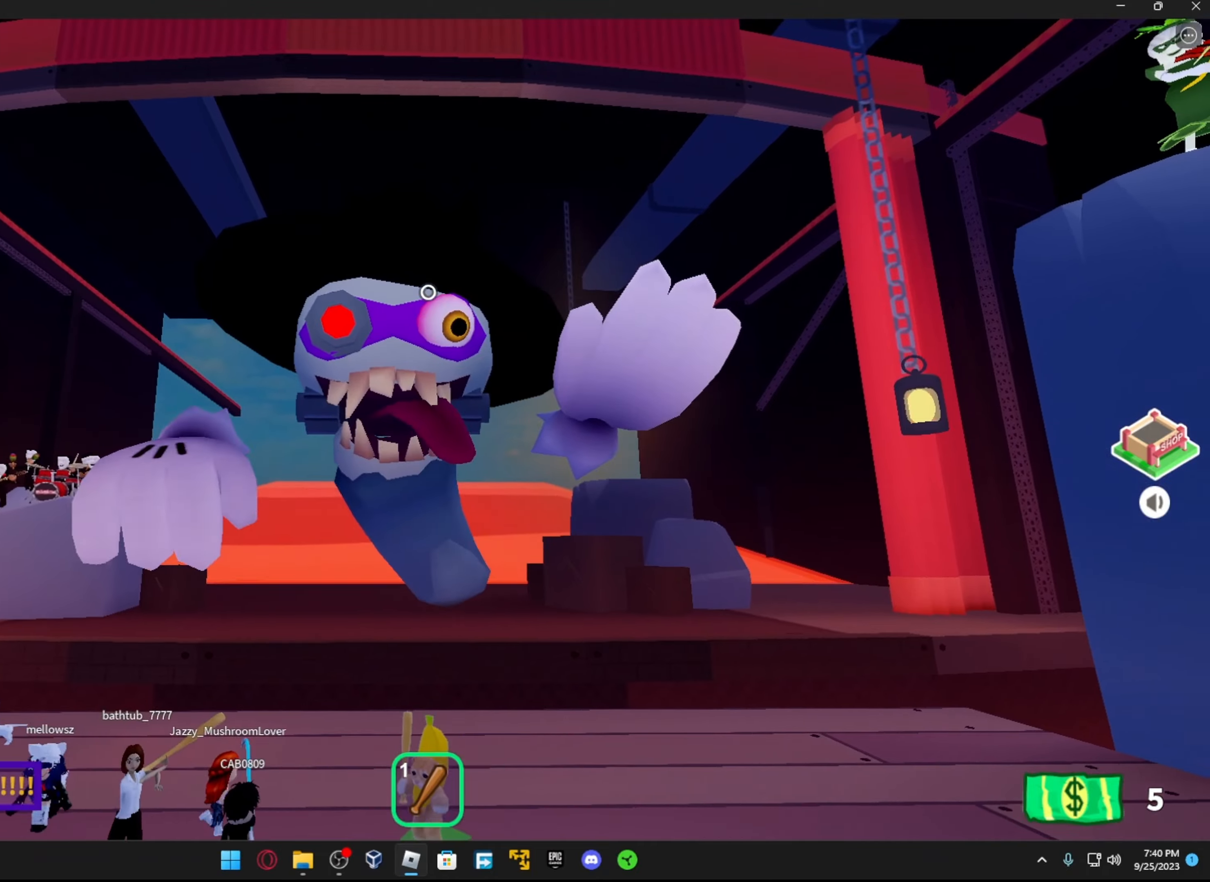
{"buttons": [], "left_stick": "center", "right_stick": "center", "events": []}
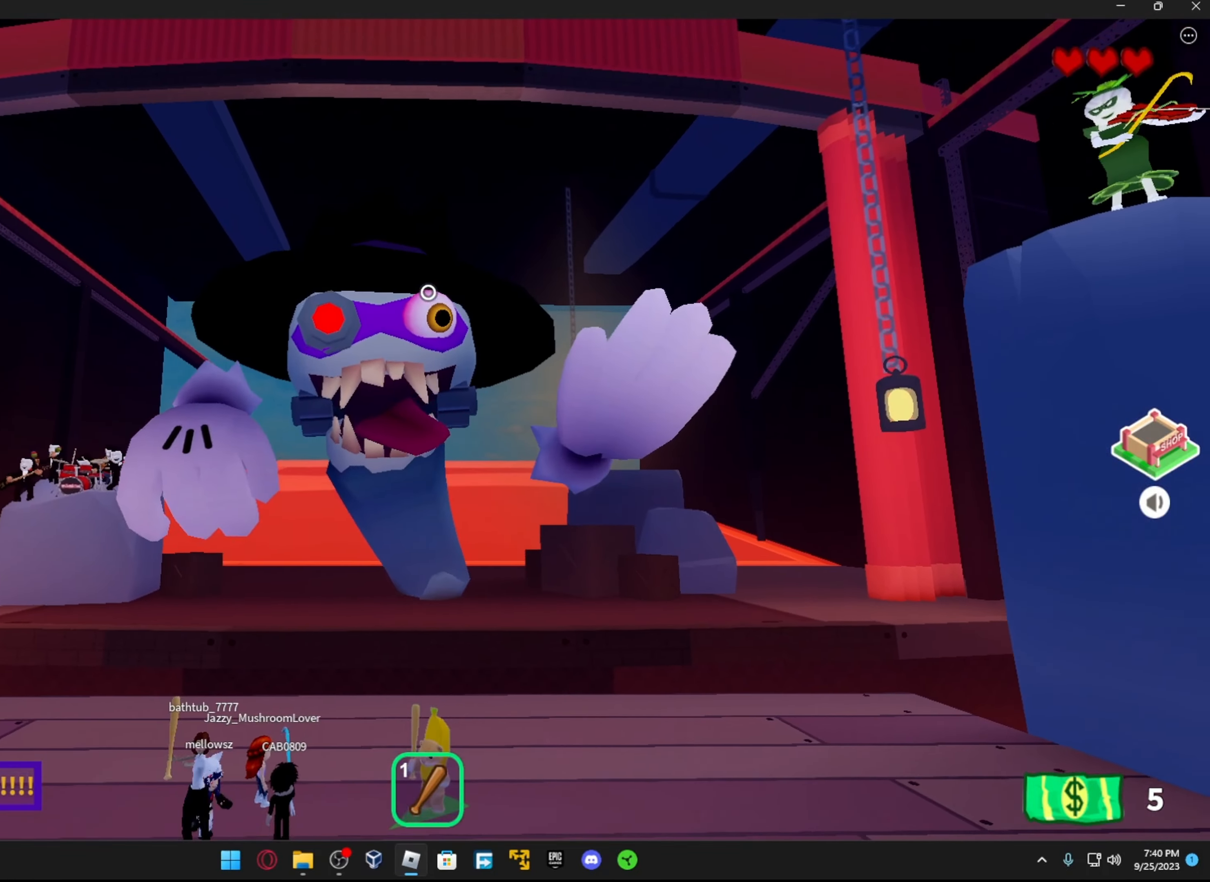
{"buttons": [], "left_stick": "center", "right_stick": "center", "events": []}
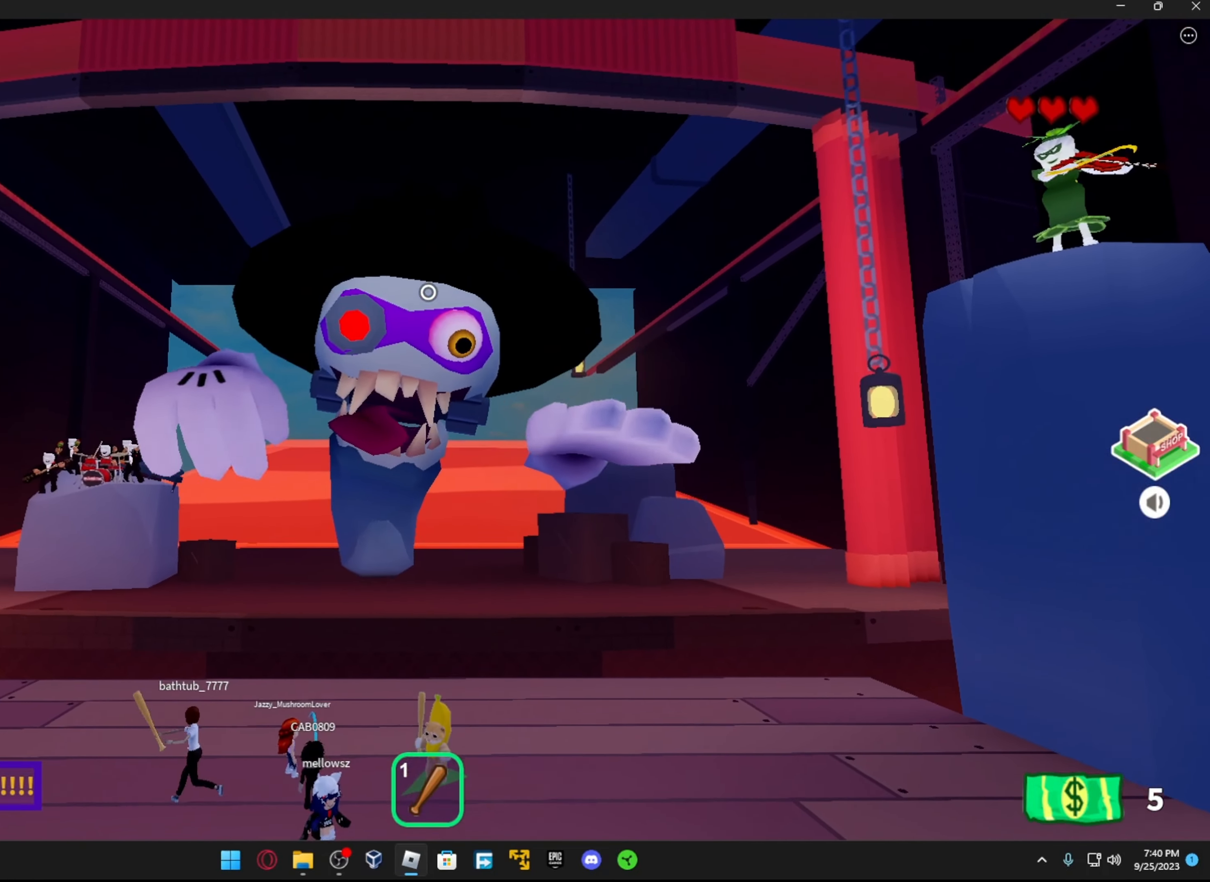
{"buttons": [], "left_stick": "center", "right_stick": "center", "events": []}
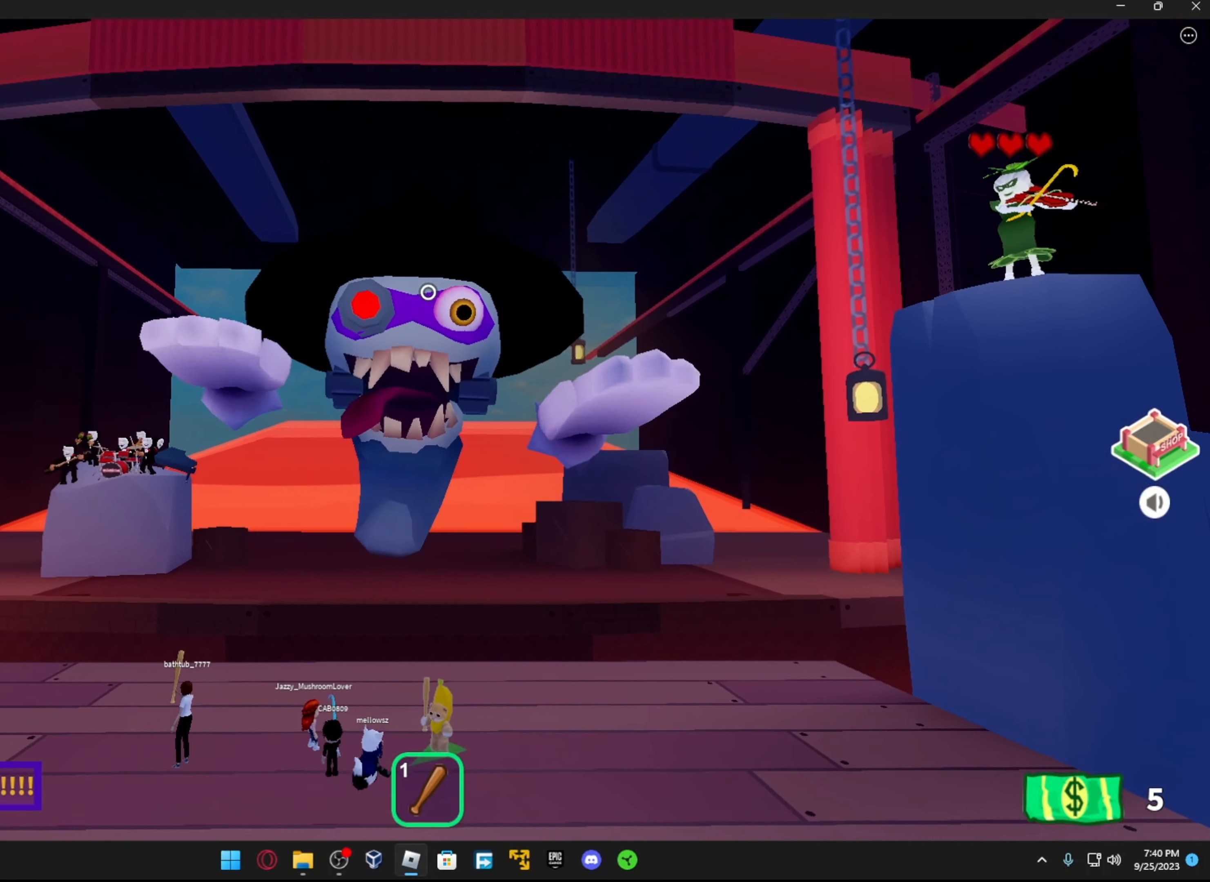
{"buttons": [], "left_stick": "center", "right_stick": "center", "events": []}
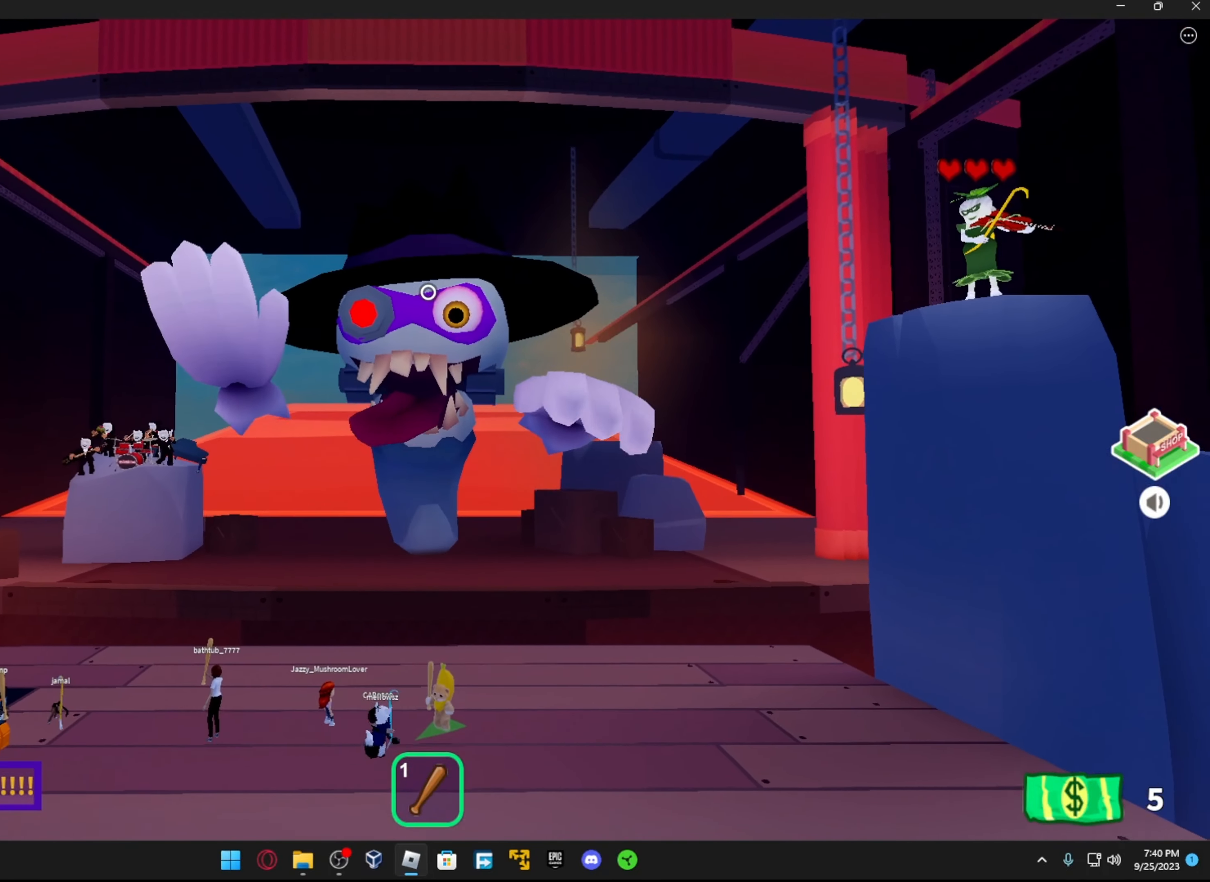
{"buttons": [], "left_stick": "center", "right_stick": "center", "events": []}
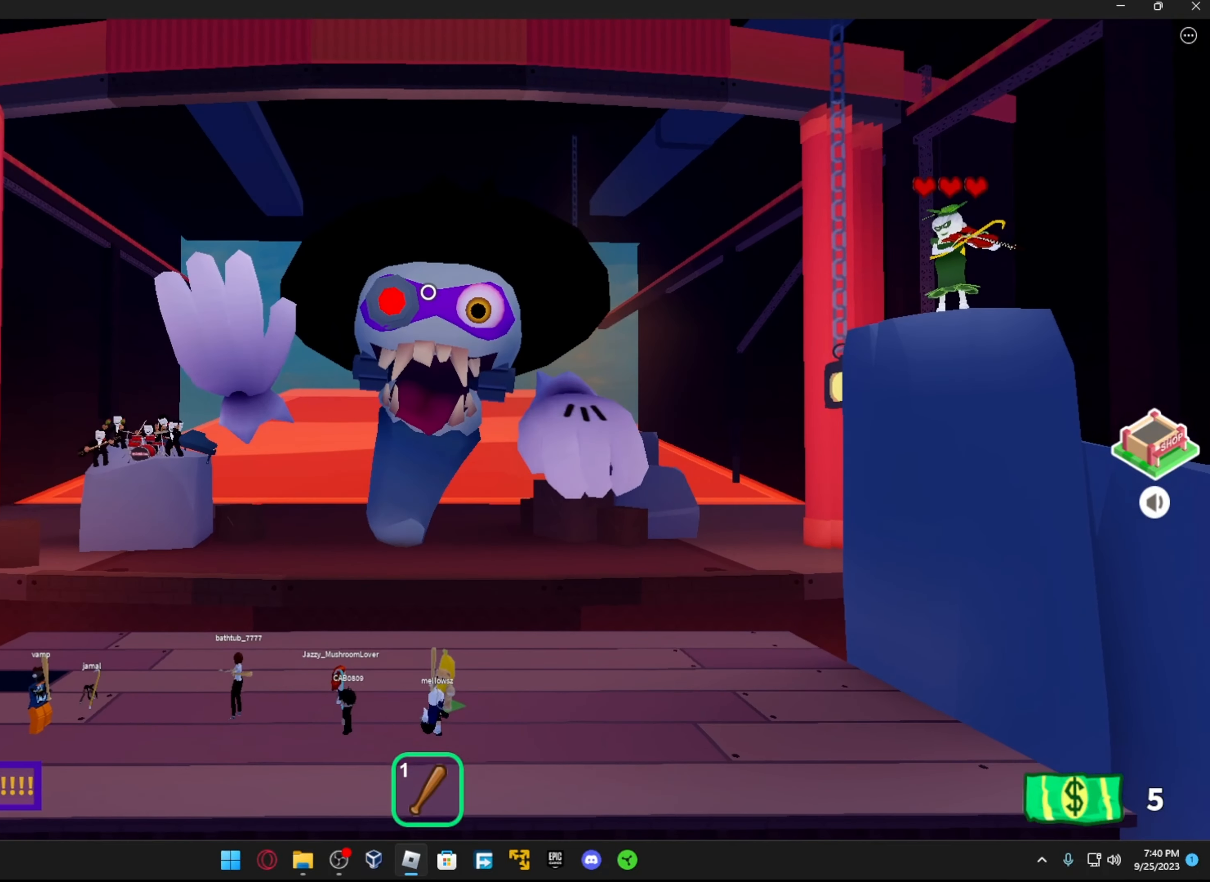
{"buttons": [], "left_stick": "center", "right_stick": "center", "events": []}
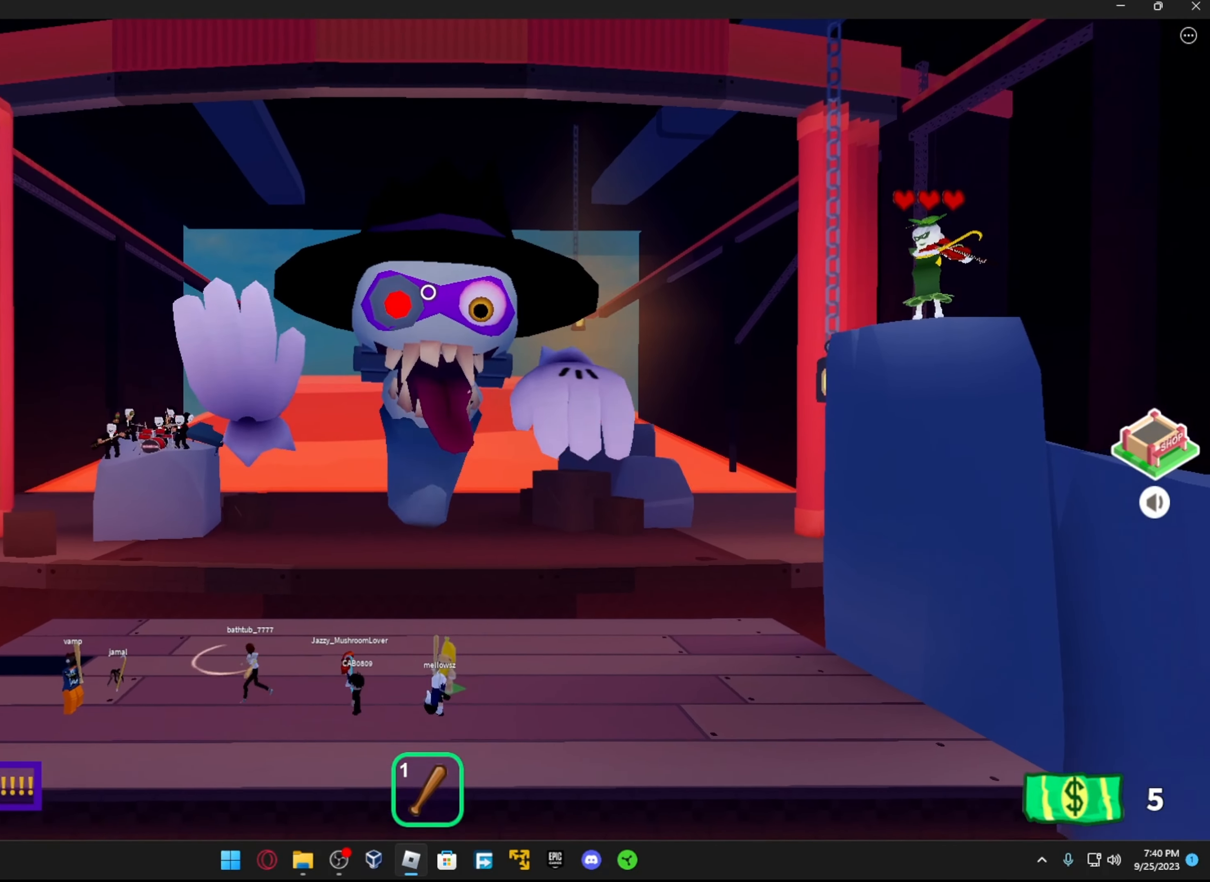
{"buttons": [], "left_stick": "center", "right_stick": "center", "events": []}
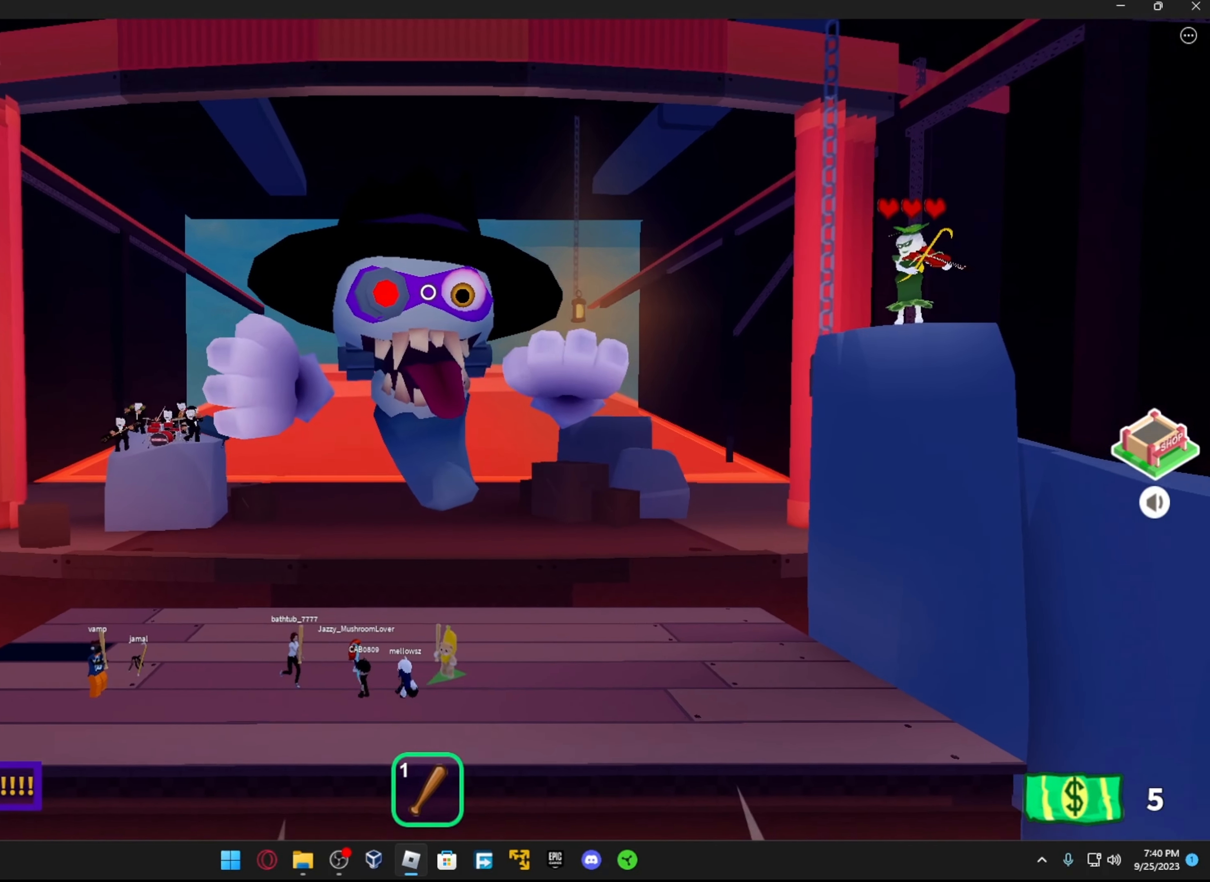
{"buttons": [], "left_stick": "center", "right_stick": "center", "events": []}
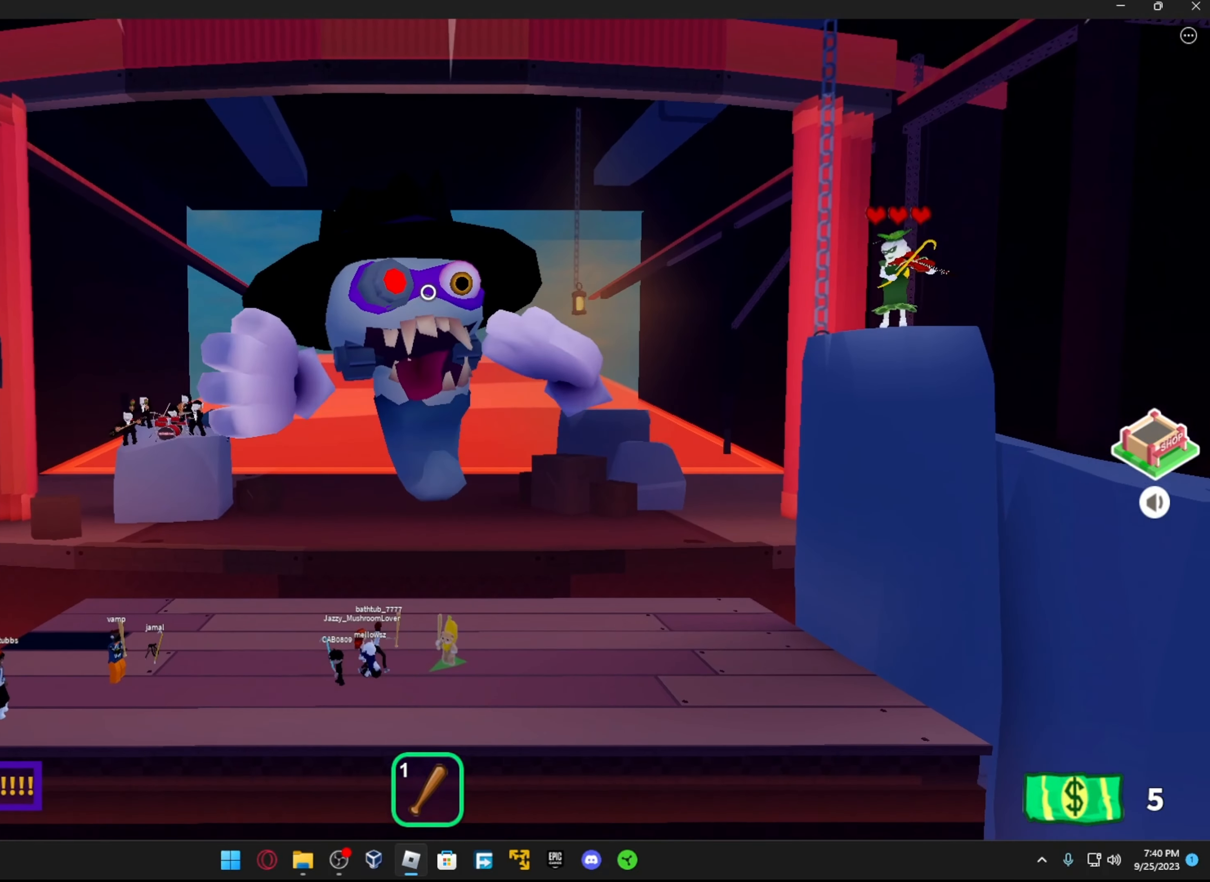
{"buttons": [], "left_stick": "center", "right_stick": "center", "events": []}
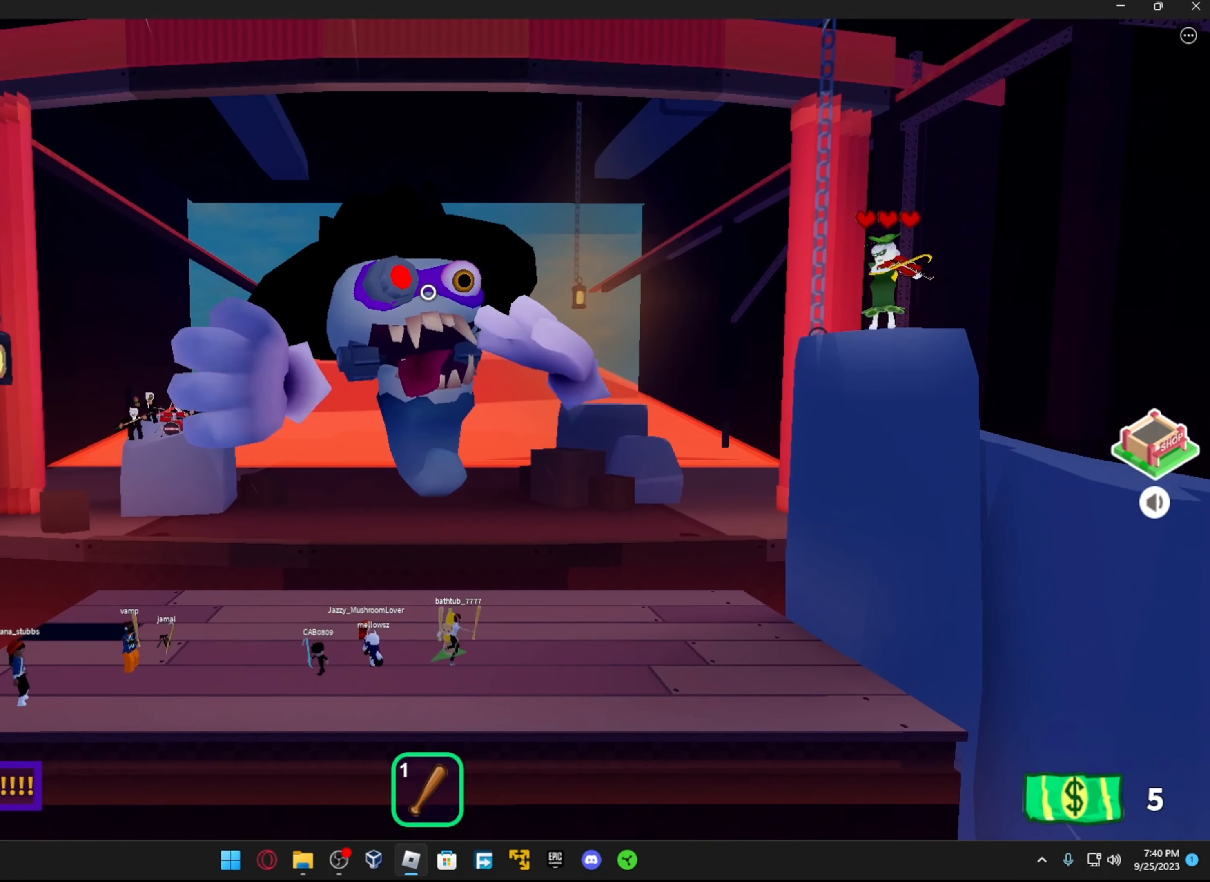
{"buttons": [], "left_stick": "center", "right_stick": "center", "events": [[17, "R1", "down"], [133, "R1", "up"], [267, "left_stick", "down"], [367, "left_stick", "center"]]}
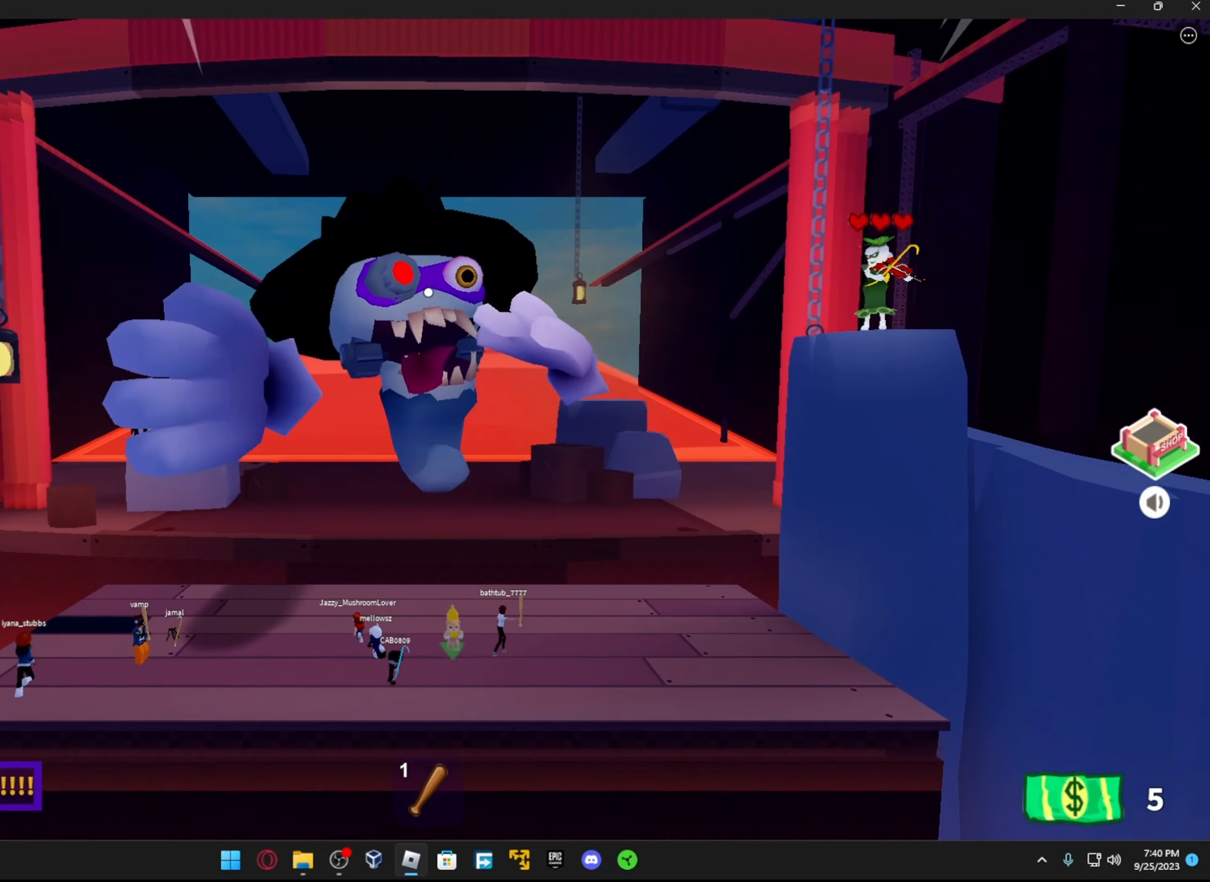
{"buttons": [], "left_stick": "down-right", "right_stick": "center", "events": [[67, "R1", "down"], [67, "left_stick", "right"], [184, "R1", "up"], [234, "left_stick", "down-right"]]}
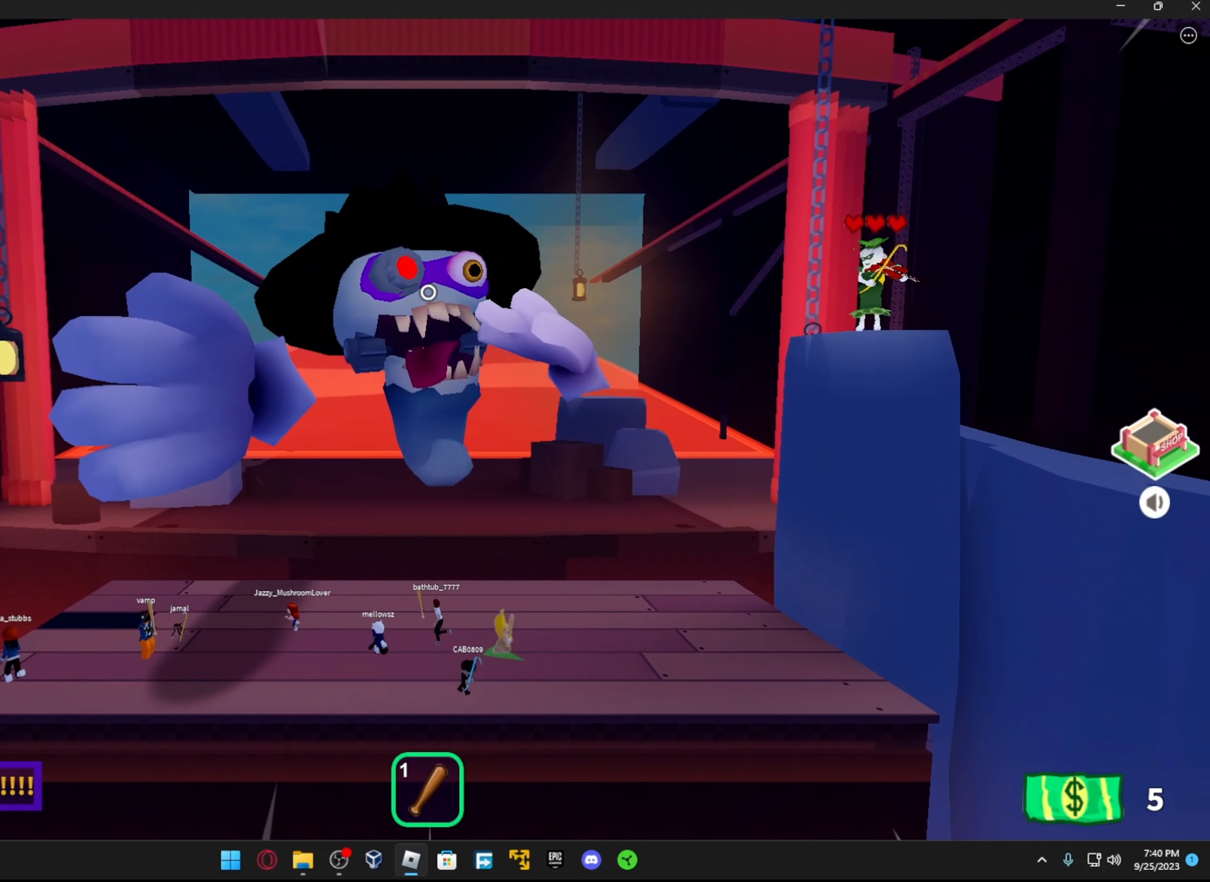
{"buttons": [], "left_stick": "center", "right_stick": "center", "events": [[17, "left_stick", "center"]]}
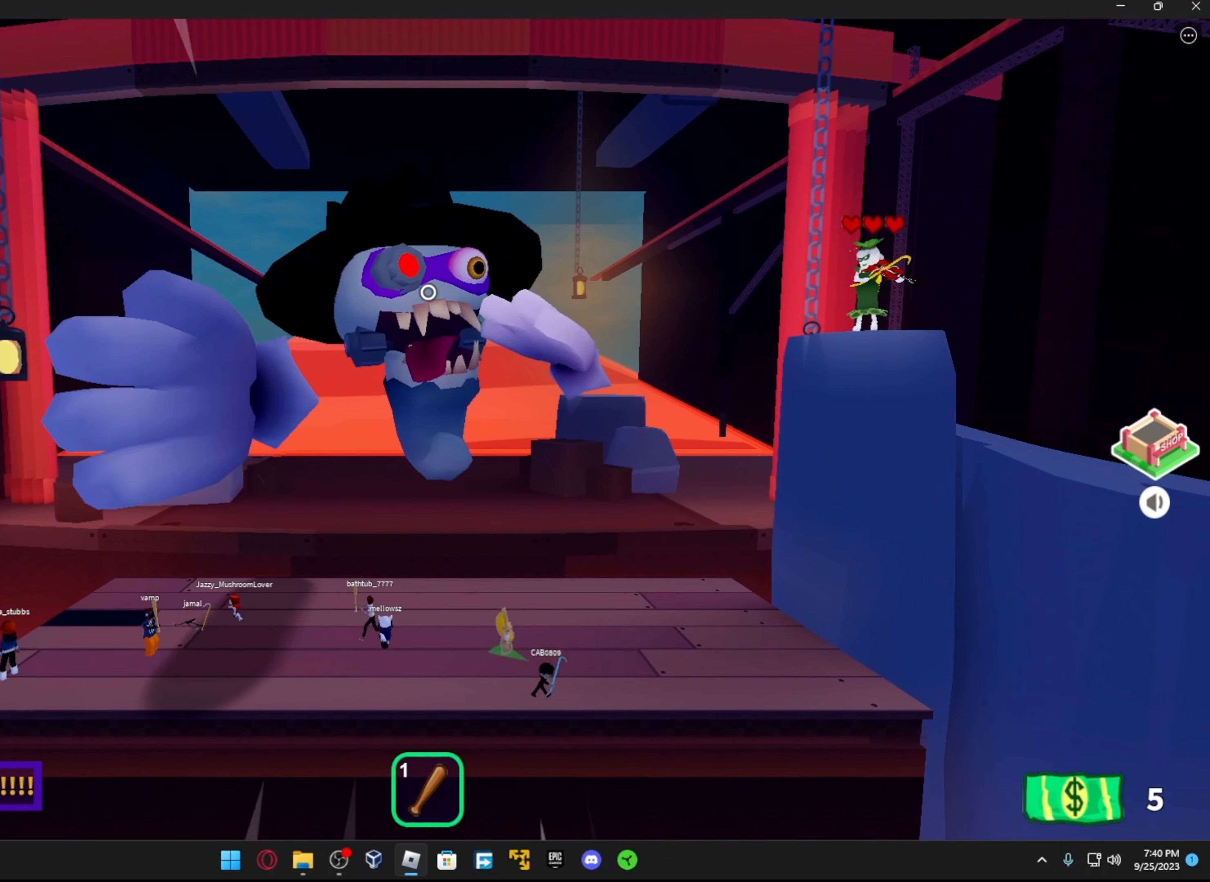
{"buttons": [], "left_stick": "center", "right_stick": "center", "events": []}
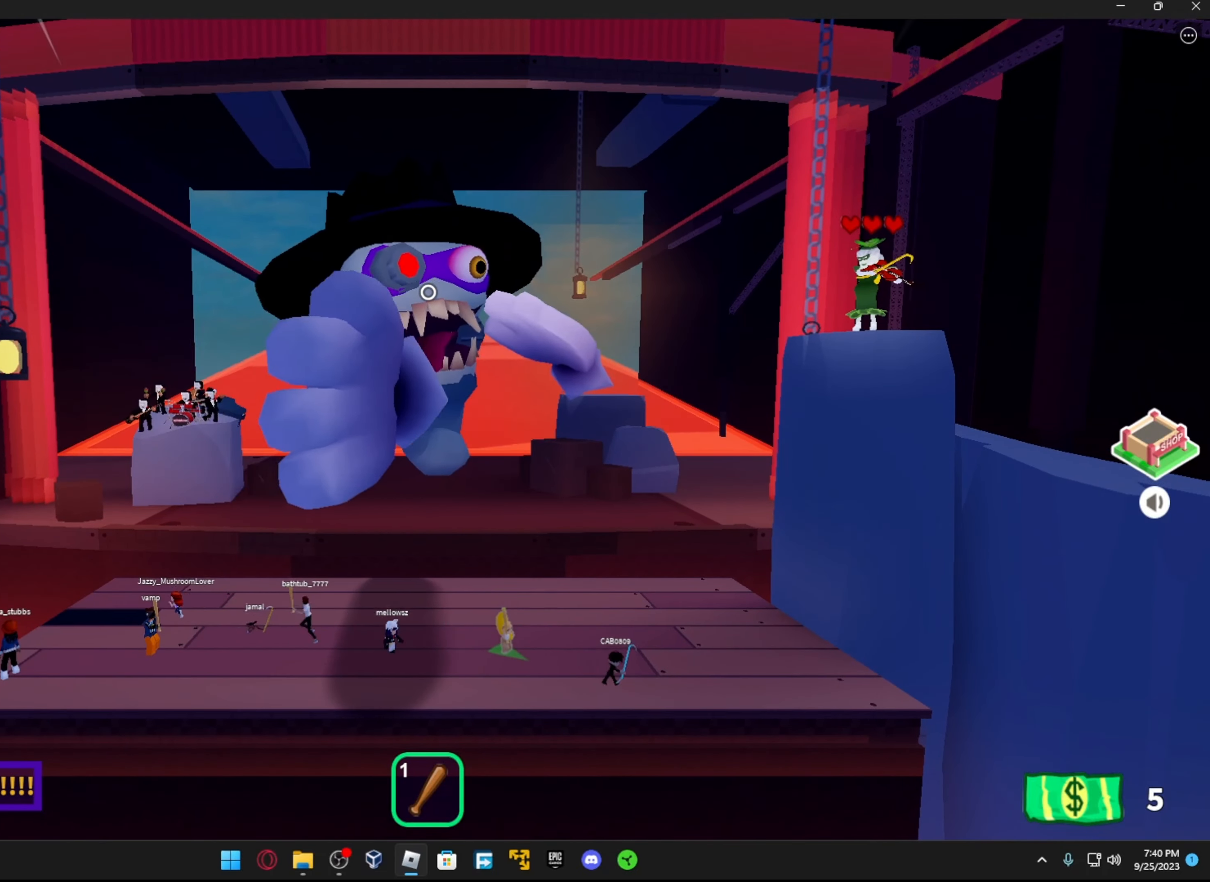
{"buttons": [], "left_stick": "down-left", "right_stick": "center", "events": [[217, "left_stick", "down-left"]]}
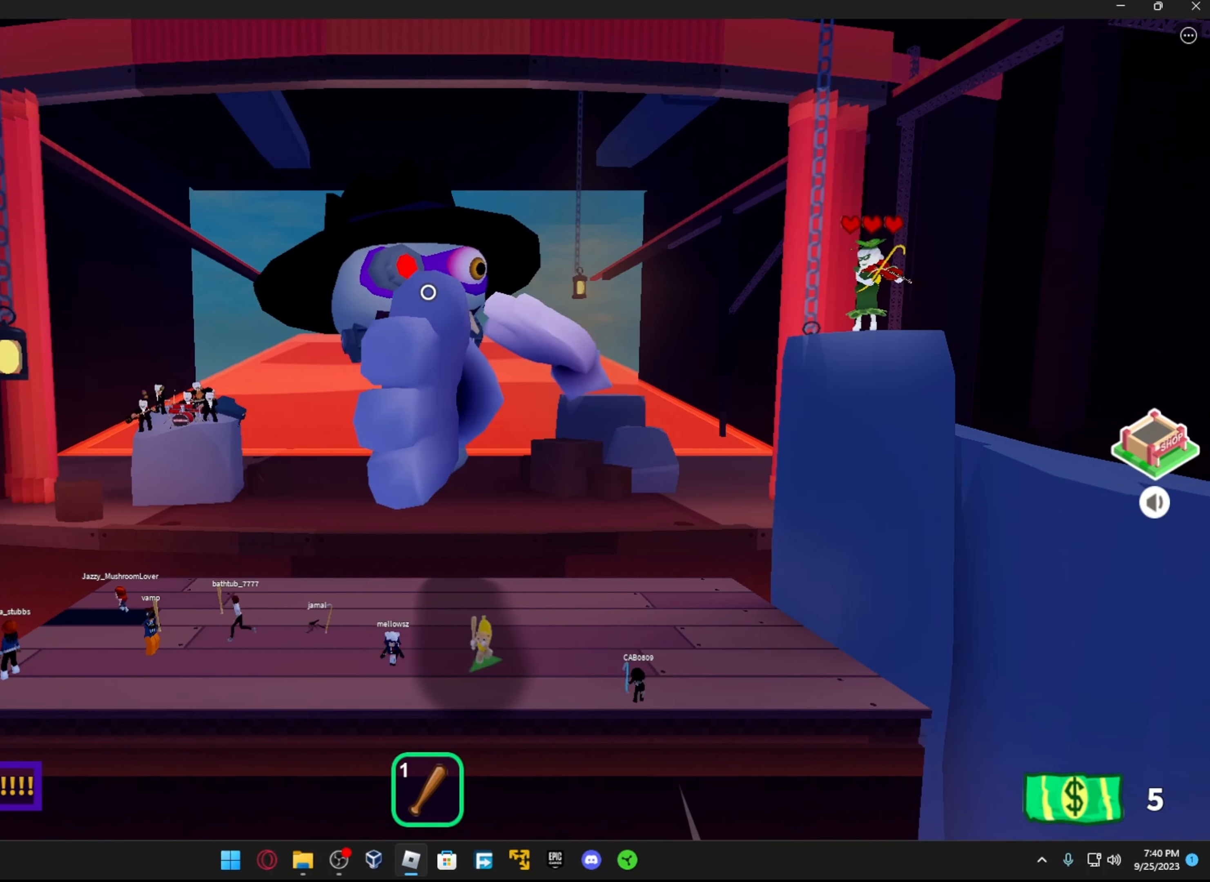
{"buttons": [], "left_stick": "right", "right_stick": "center", "events": [[17, "left_stick", "right"]]}
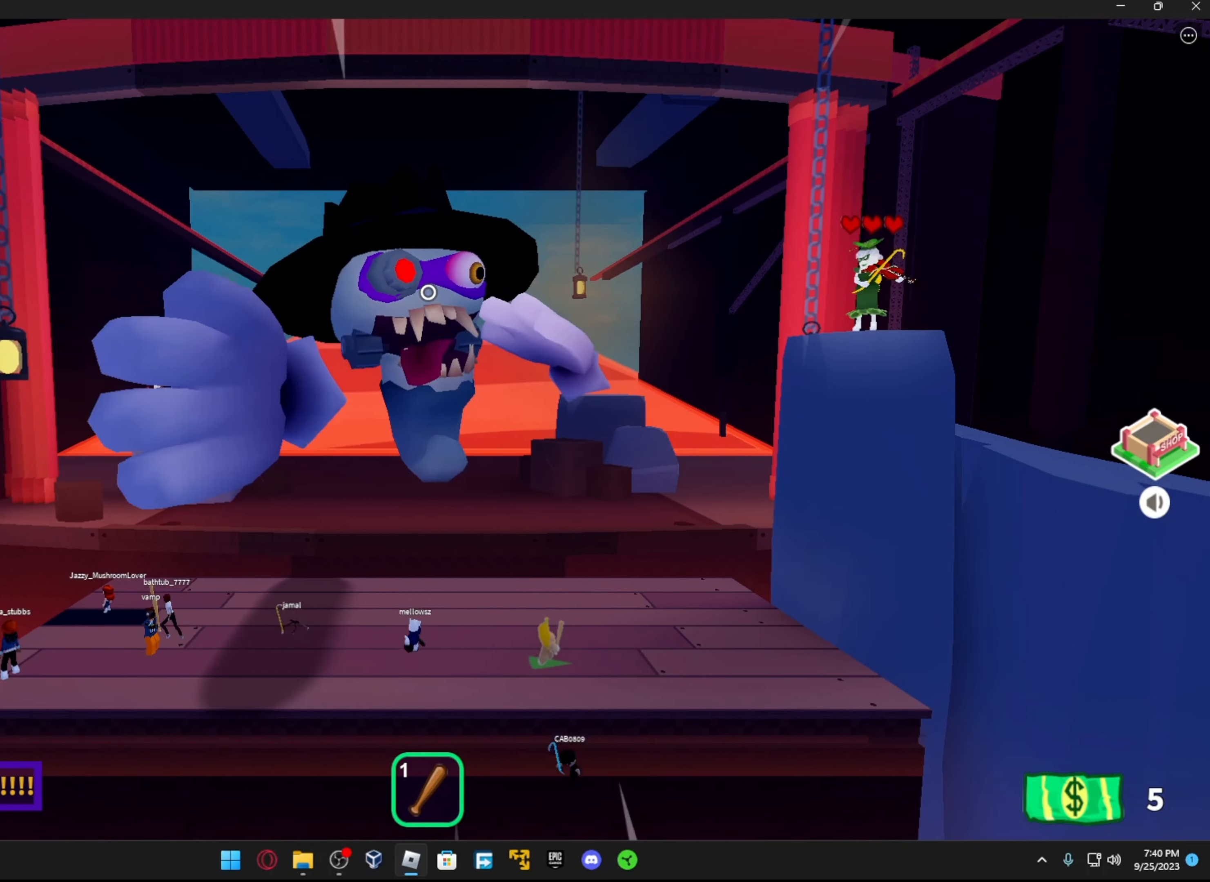
{"buttons": [], "left_stick": "right", "right_stick": "center", "events": []}
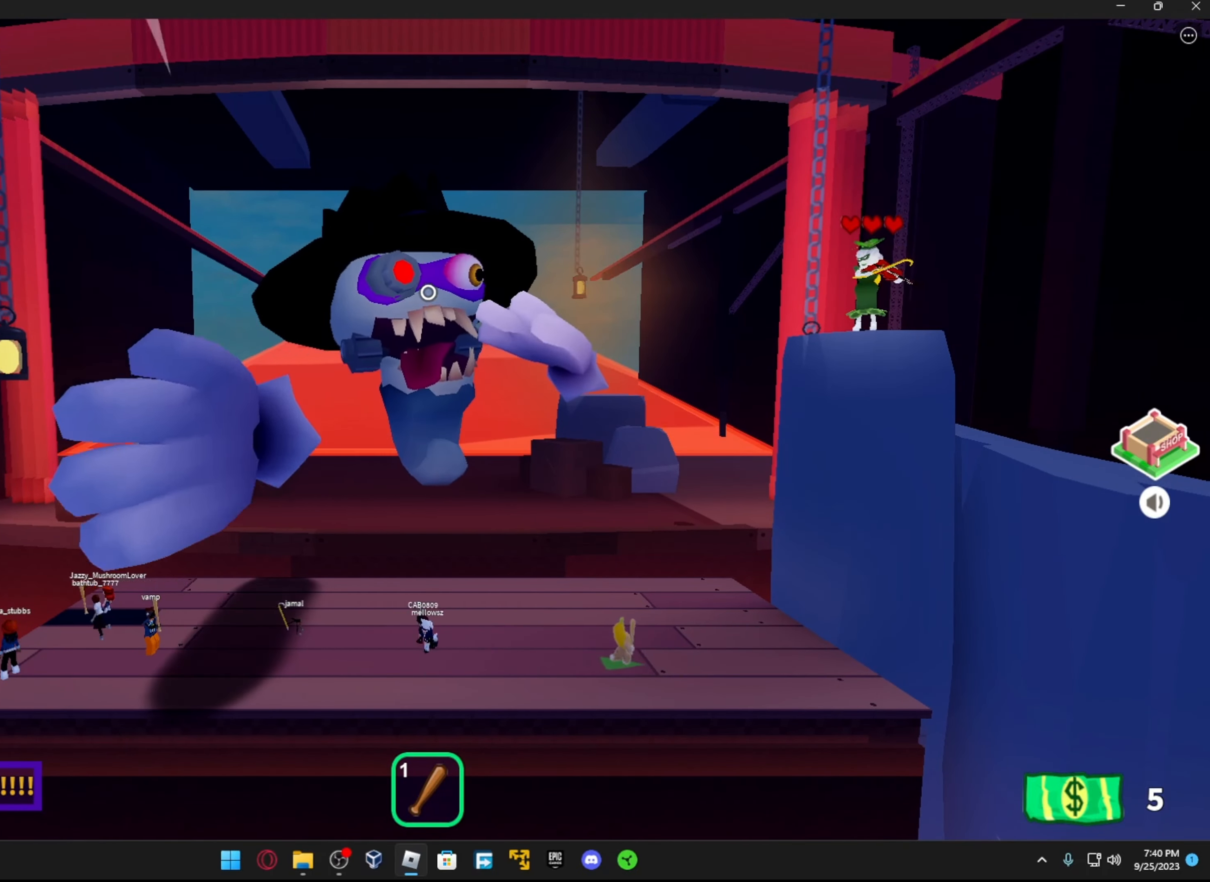
{"buttons": [], "left_stick": "center", "right_stick": "center", "events": [[217, "left_stick", "down"], [334, "left_stick", "center"]]}
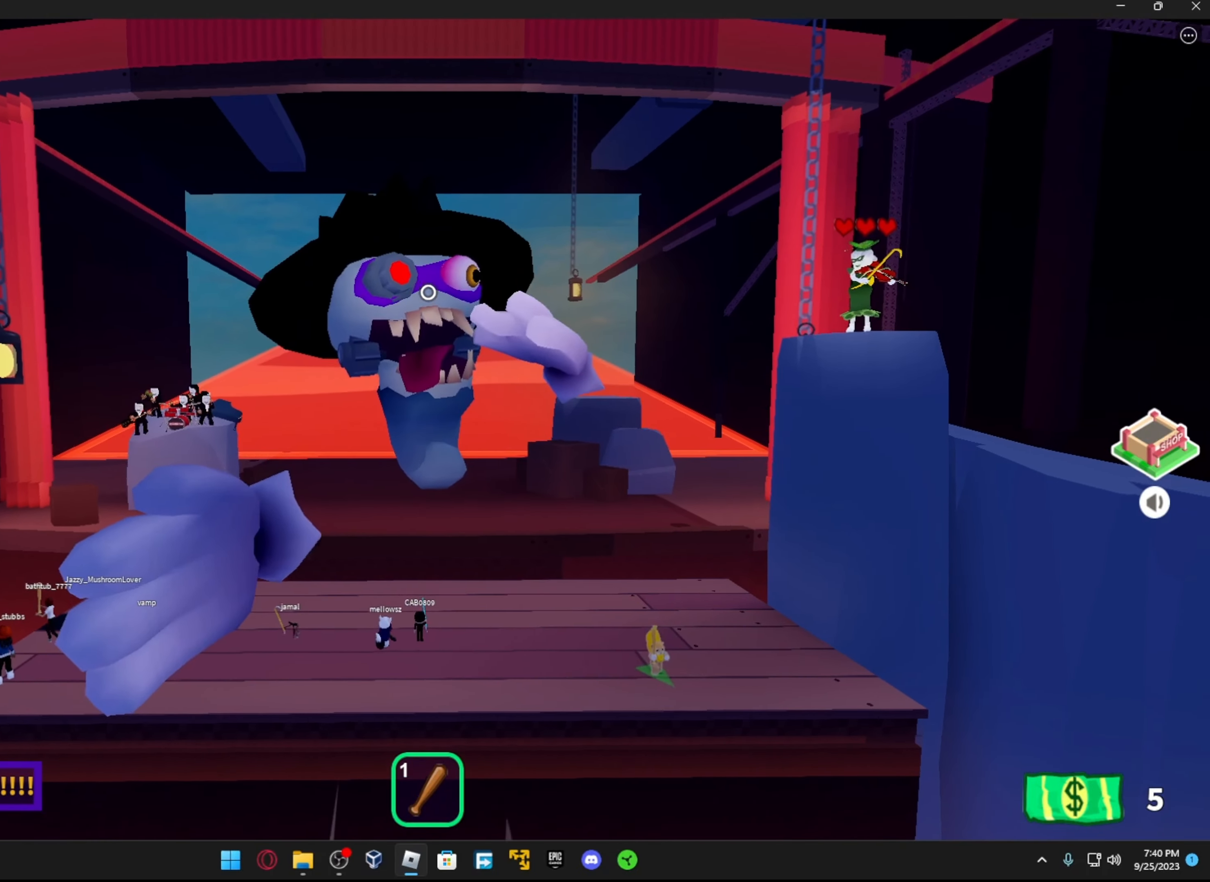
{"buttons": [], "left_stick": "center", "right_stick": "center", "events": []}
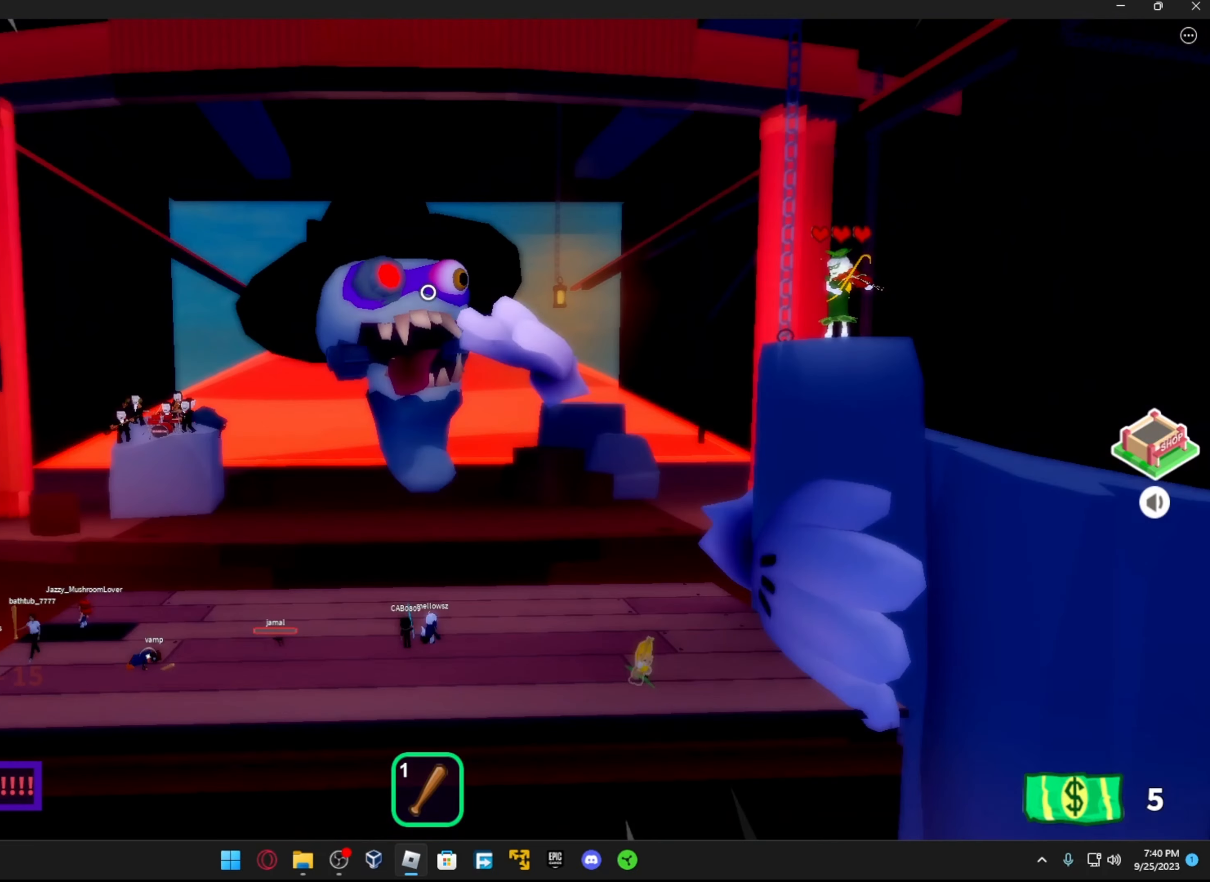
{"buttons": [], "left_stick": "left", "right_stick": "center", "events": [[167, "left_stick", "left"], [267, "A", "down"], [334, "A", "up"]]}
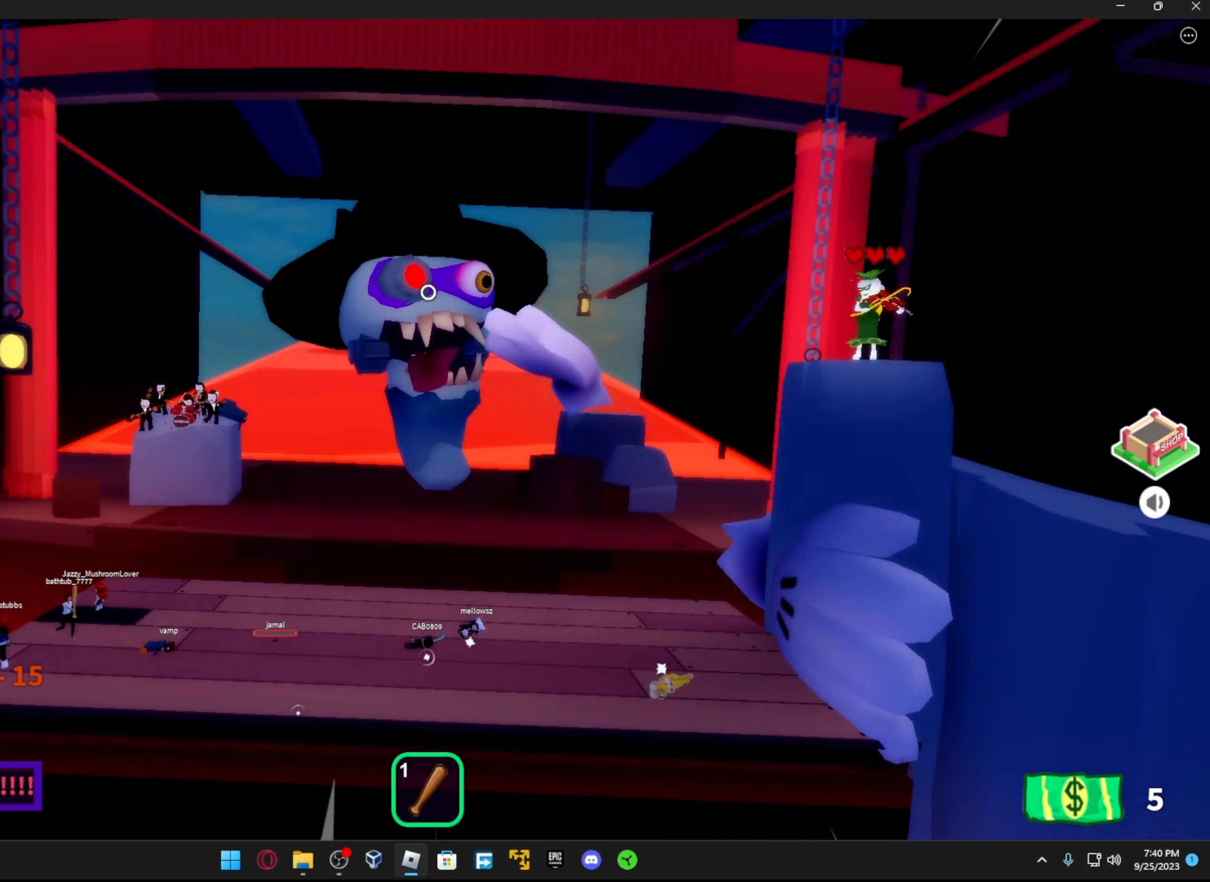
{"buttons": [], "left_stick": "center", "right_stick": "center", "events": [[317, "left_stick", "center"]]}
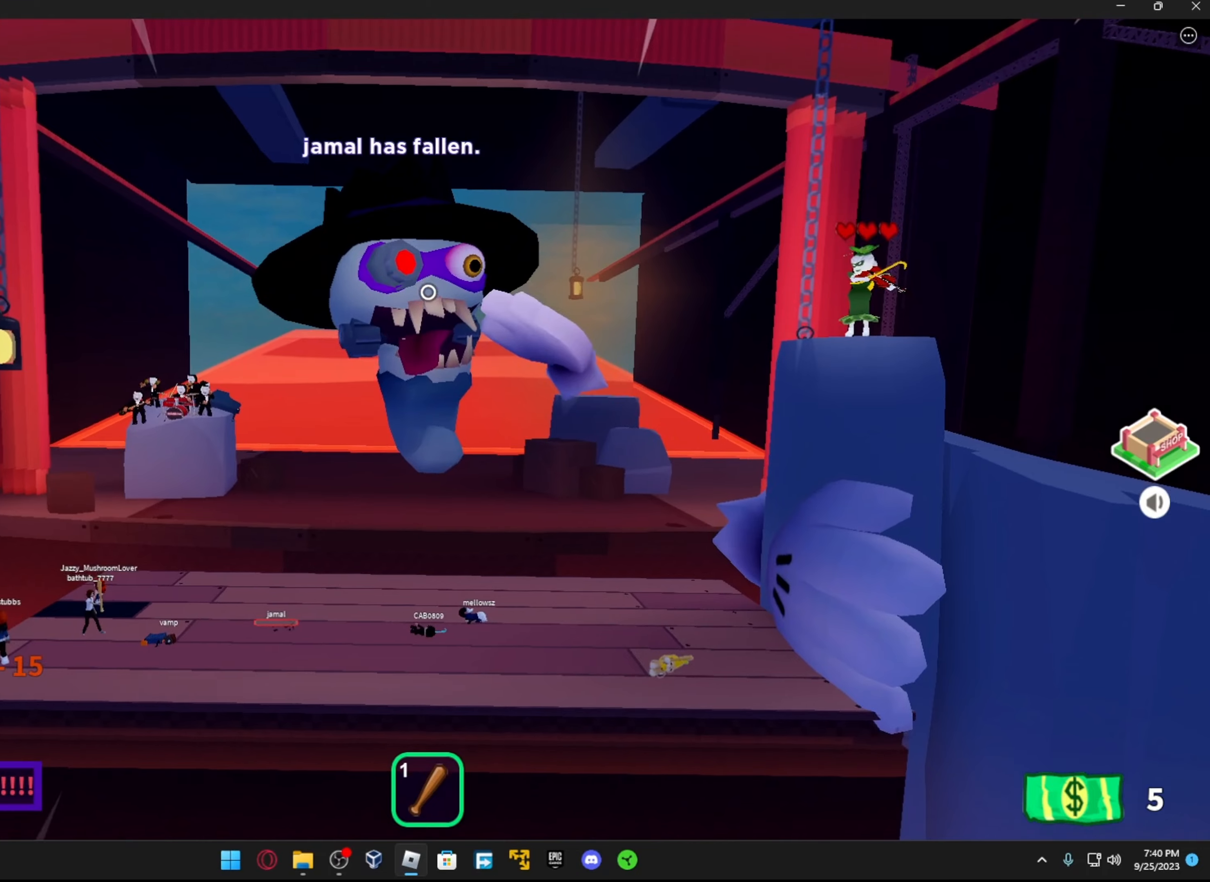
{"buttons": [], "left_stick": "center", "right_stick": "center", "events": [[216, "A", "down"], [316, "A", "up"]]}
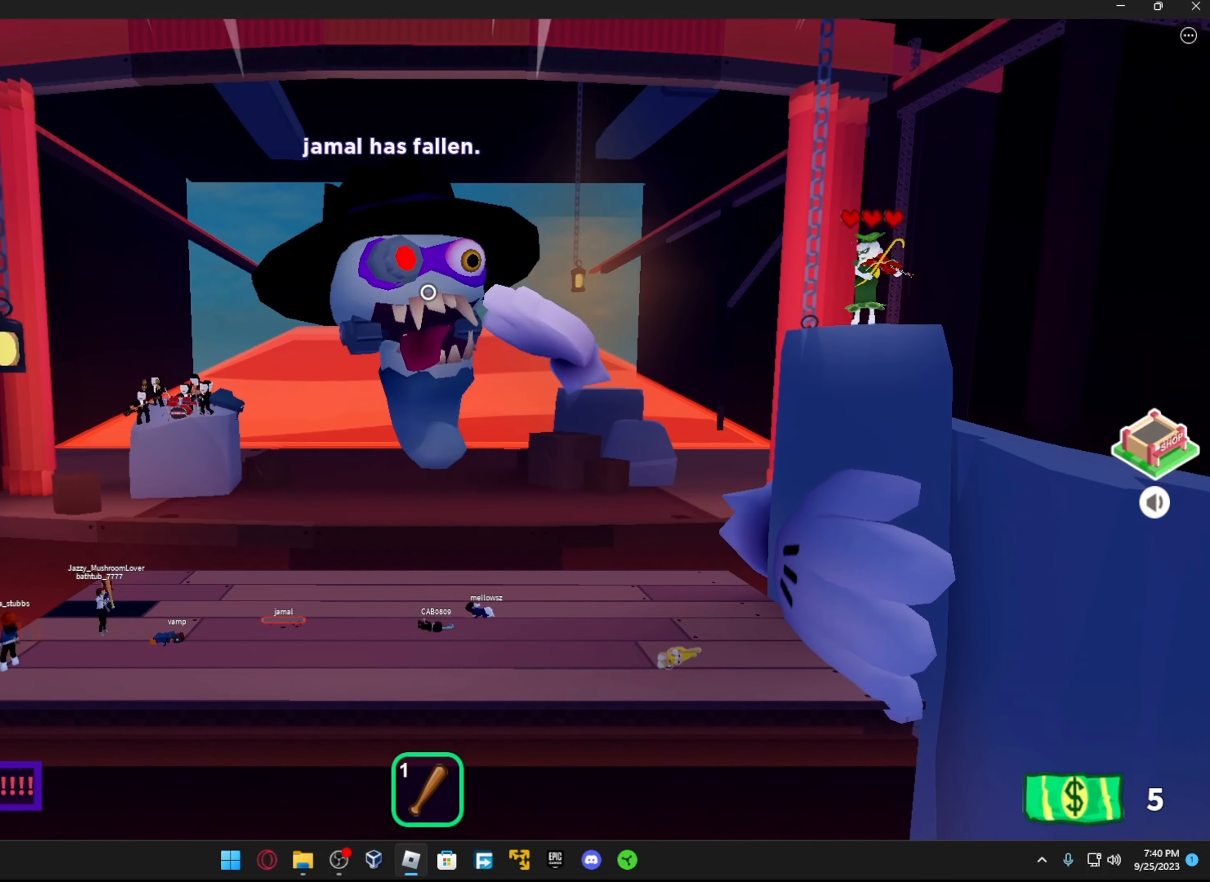
{"buttons": [], "left_stick": "left", "right_stick": "center", "events": [[16, "left_stick", "left"]]}
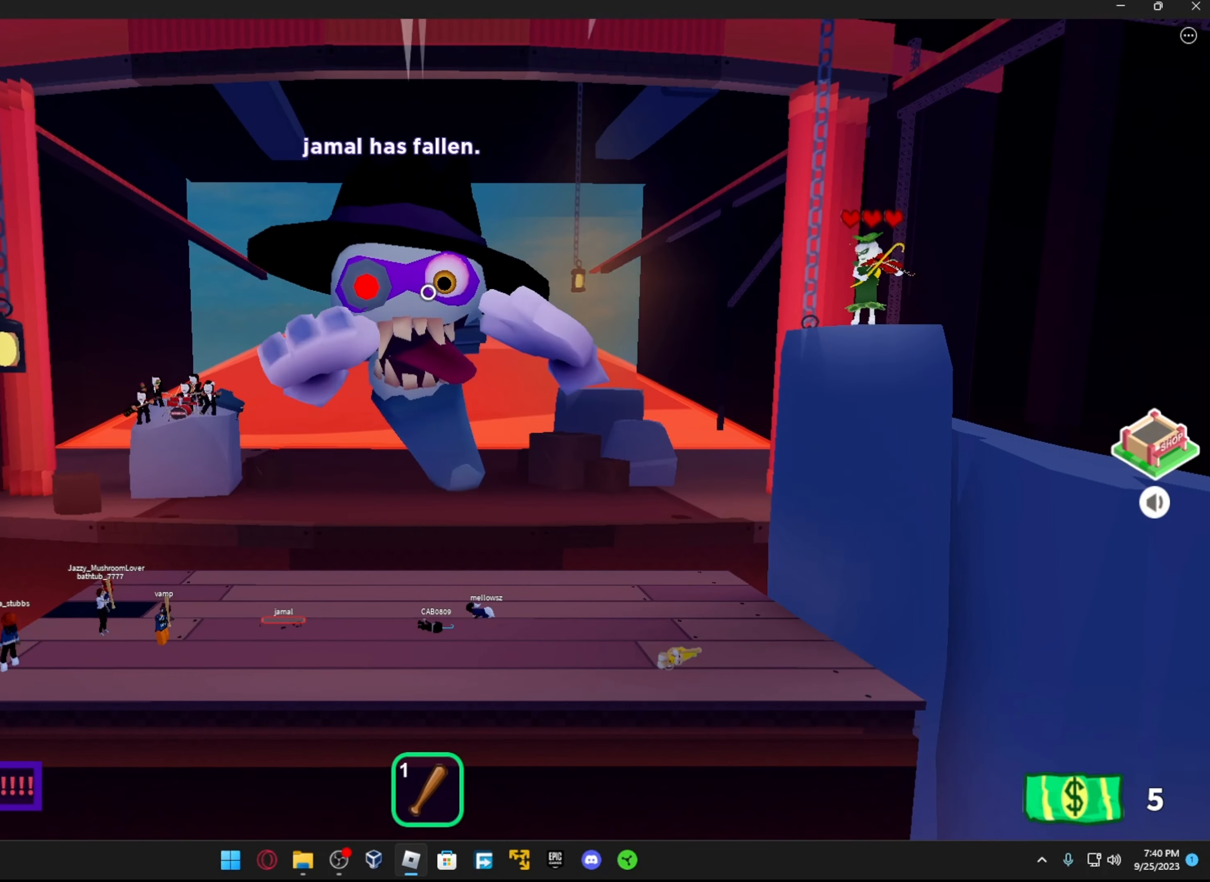
{"buttons": [], "left_stick": "left", "right_stick": "center", "events": [[233, "R1", "down"], [366, "R1", "up"]]}
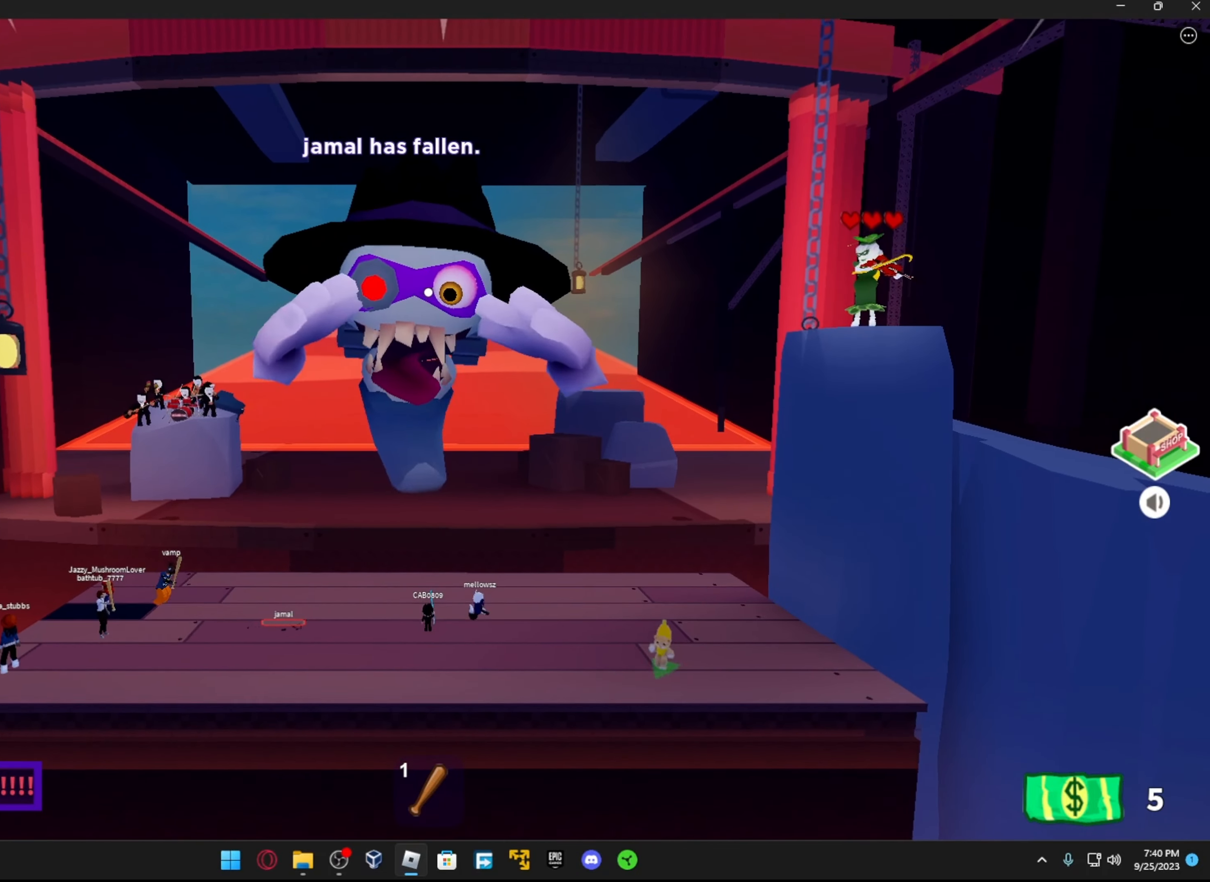
{"buttons": [], "left_stick": "left", "right_stick": "center", "events": []}
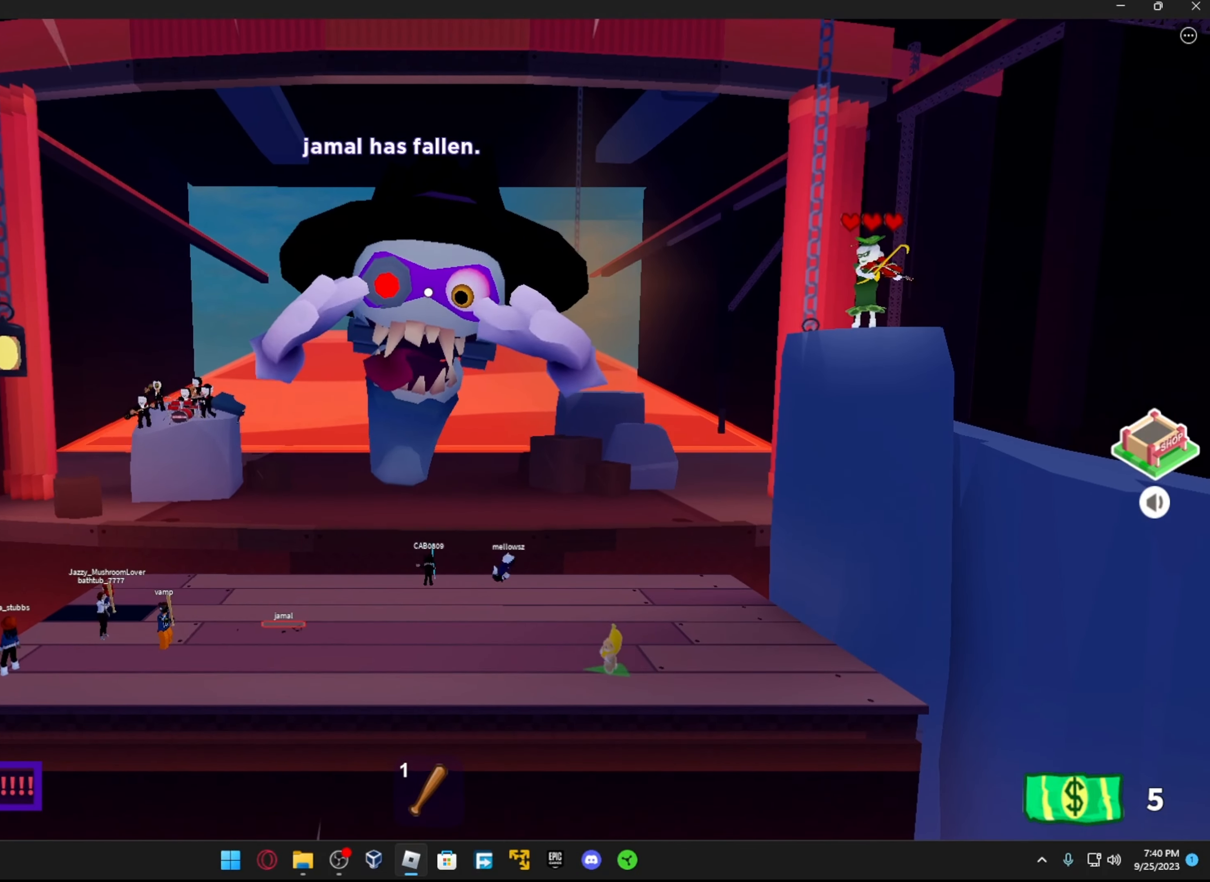
{"buttons": [], "left_stick": "left", "right_stick": "center", "events": [[283, "R1", "down"], [383, "R1", "up"]]}
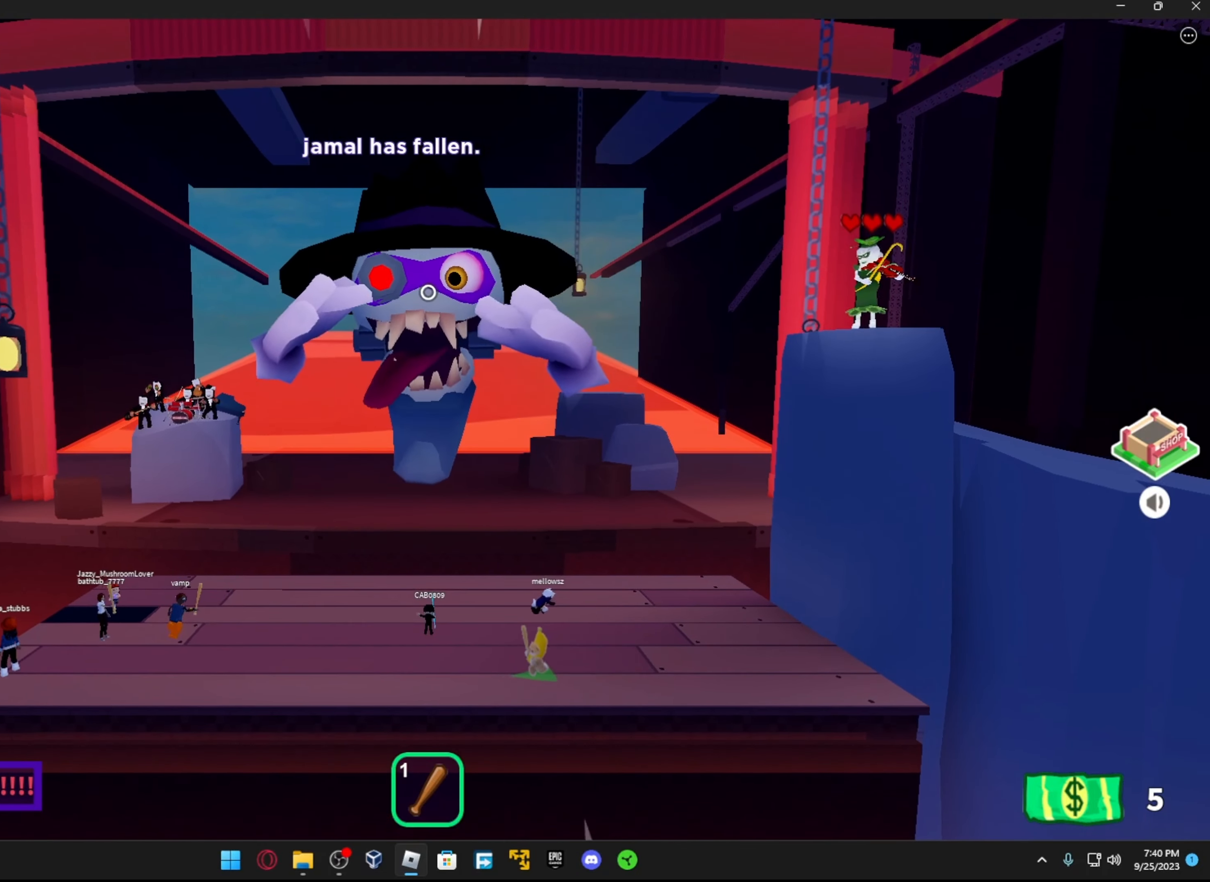
{"buttons": [], "left_stick": "left", "right_stick": "center", "events": []}
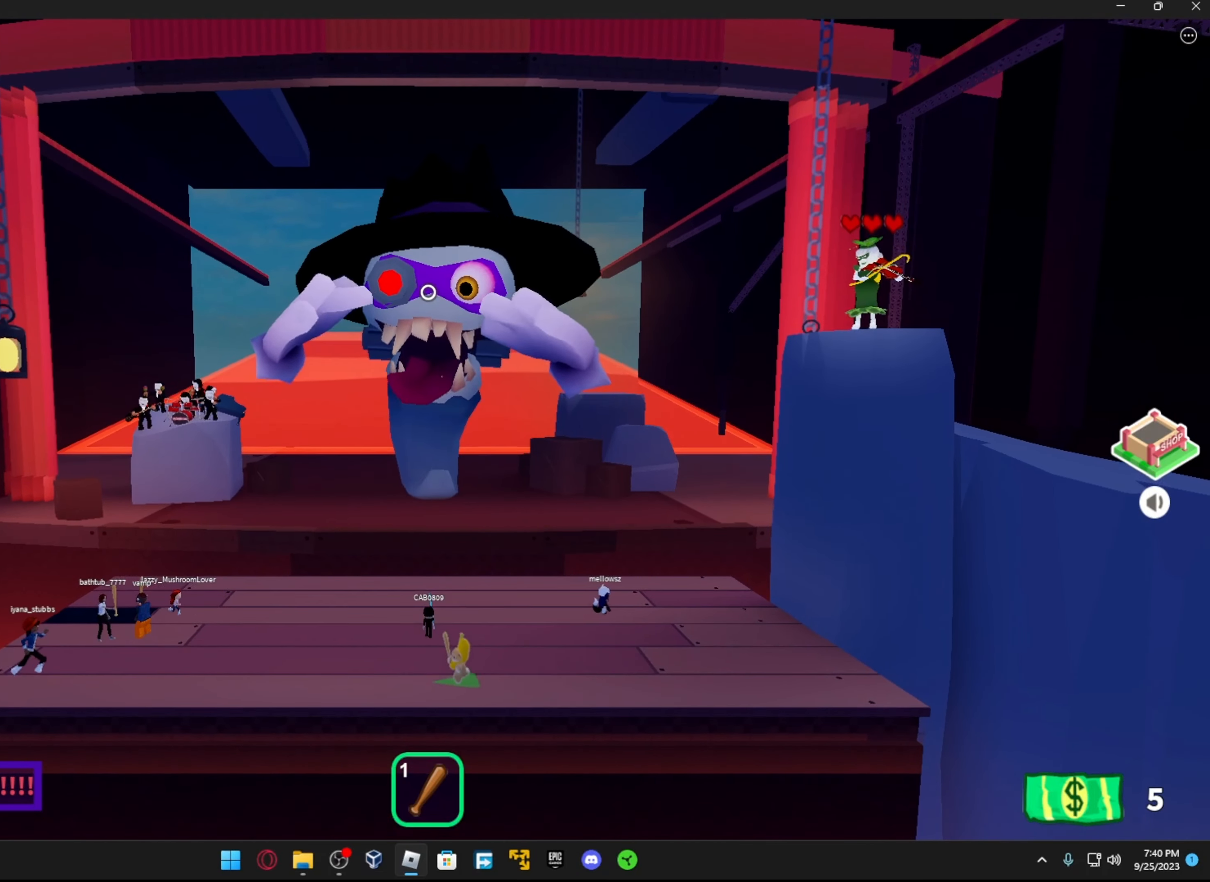
{"buttons": [], "left_stick": "center", "right_stick": "center", "events": [[316, "R3", "down"], [416, "left_stick", "center"], [466, "R3", "up"]]}
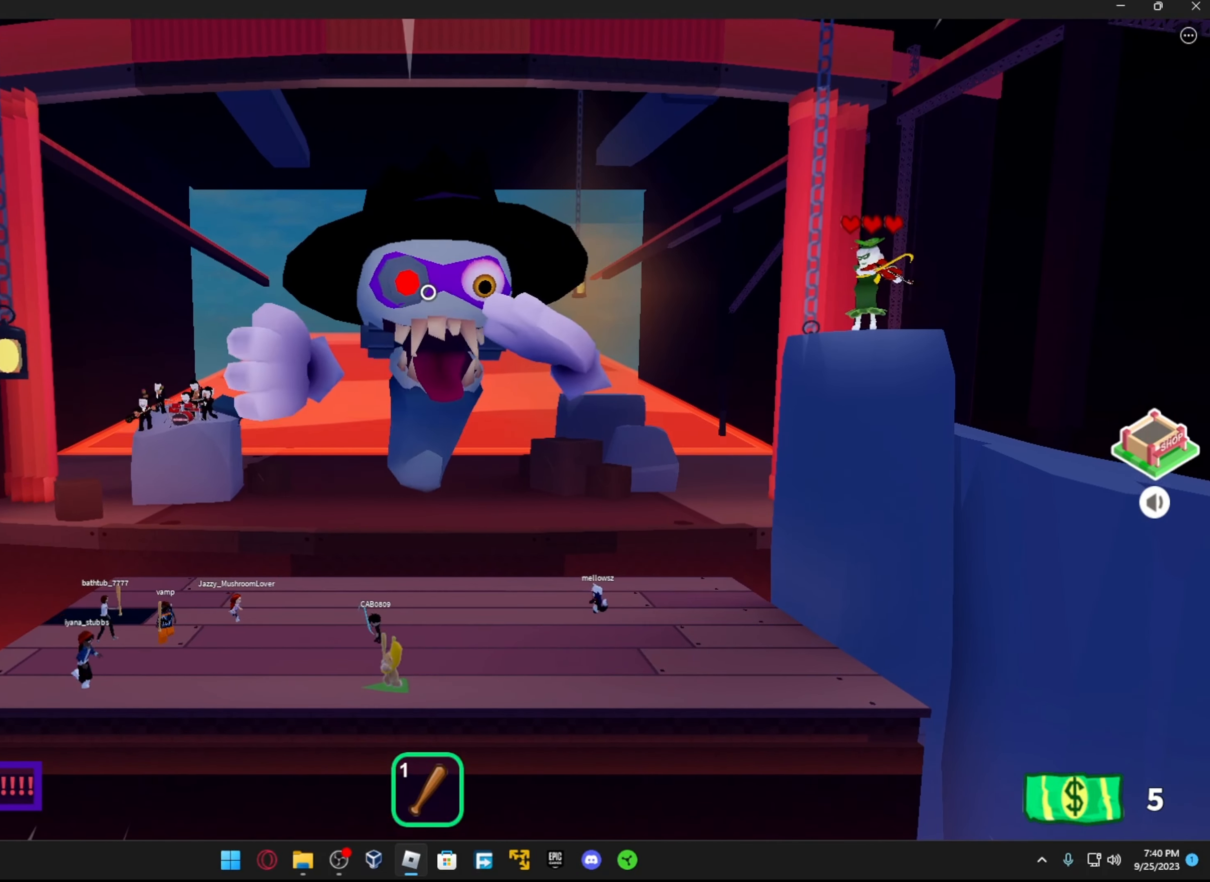
{"buttons": [], "left_stick": "center", "right_stick": "center", "events": [[316, "left_stick", "right"], [483, "left_stick", "center"]]}
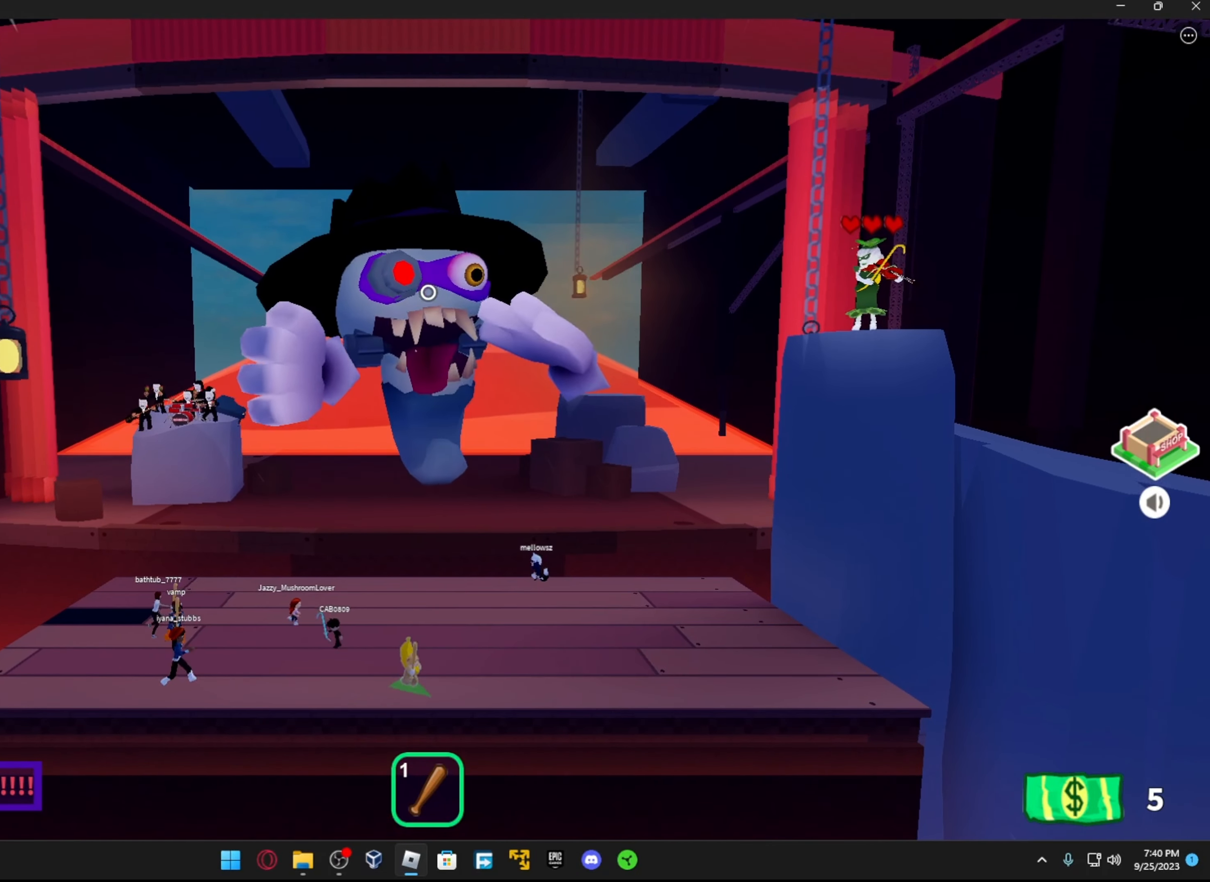
{"buttons": [], "left_stick": "left", "right_stick": "center", "events": [[16, "left_stick", "left"]]}